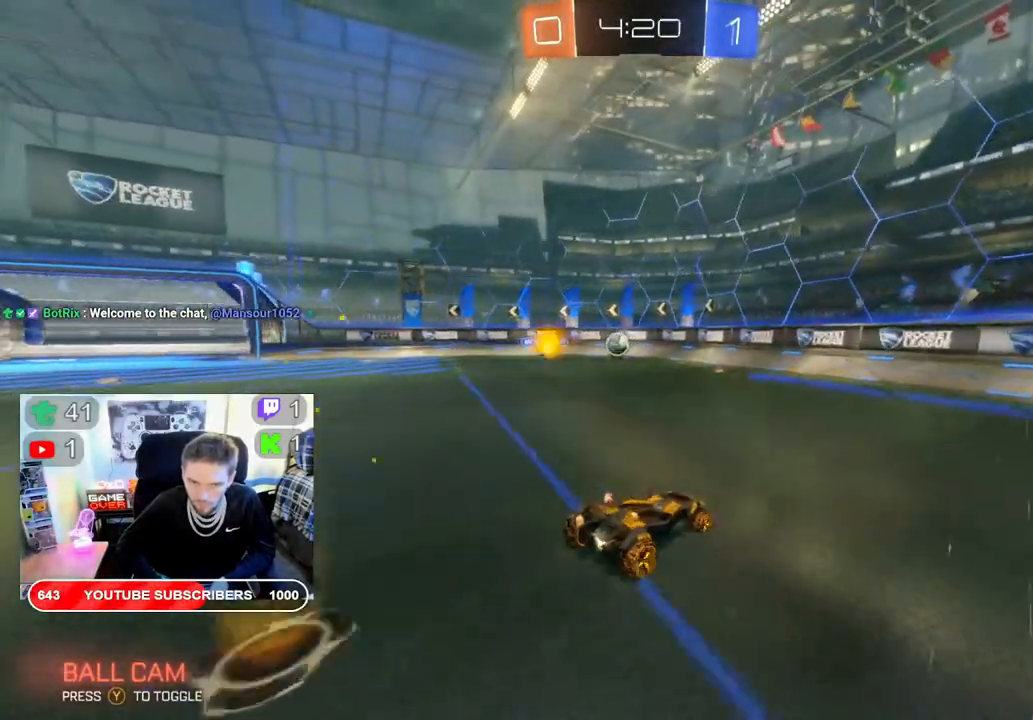
Gameplay with a controller (Xbox layout); each line is a JSON object with the inputs held at the frame after it. "events" lists button and stick changes between this image and that frame as [ms after this image, input, new state], when the widget could be followed in between.
{"buttons": ["R2"], "left_stick": "right", "right_stick": "center", "events": []}
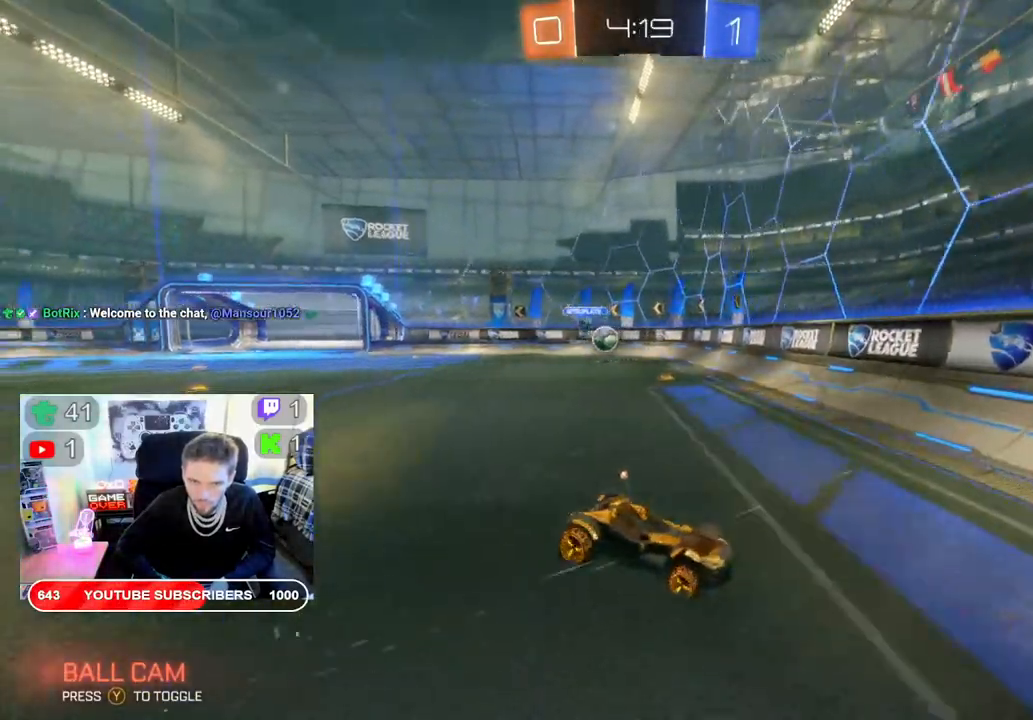
{"buttons": ["R2"], "left_stick": "right", "right_stick": "center", "events": []}
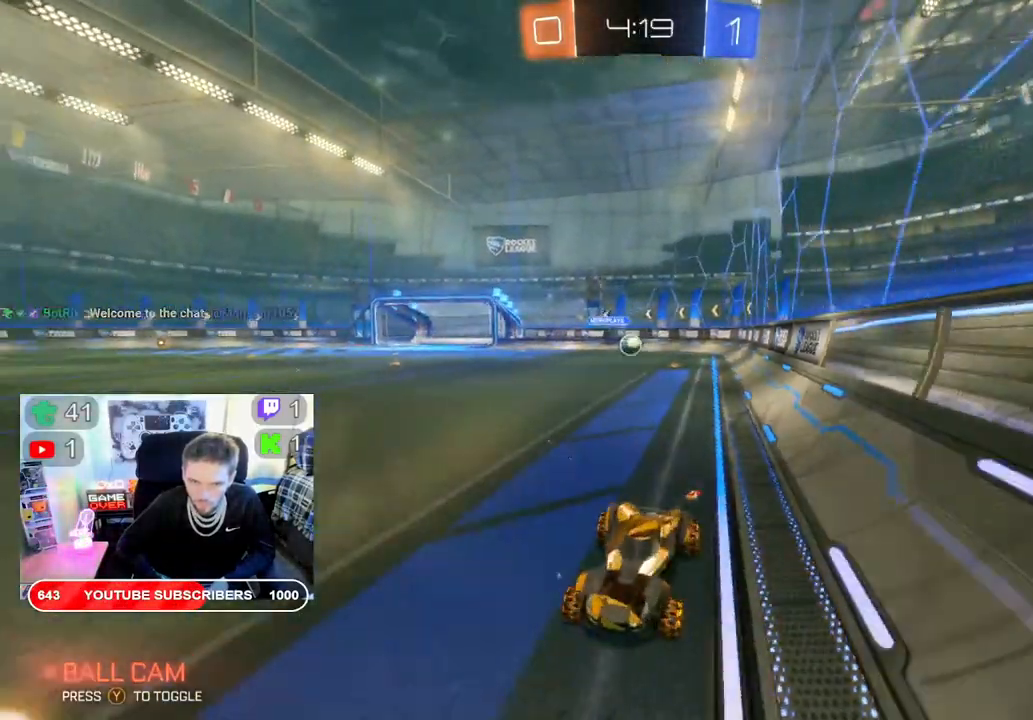
{"buttons": ["R2"], "left_stick": "right", "right_stick": "center", "events": [[133, "X", "down"], [250, "X", "up"]]}
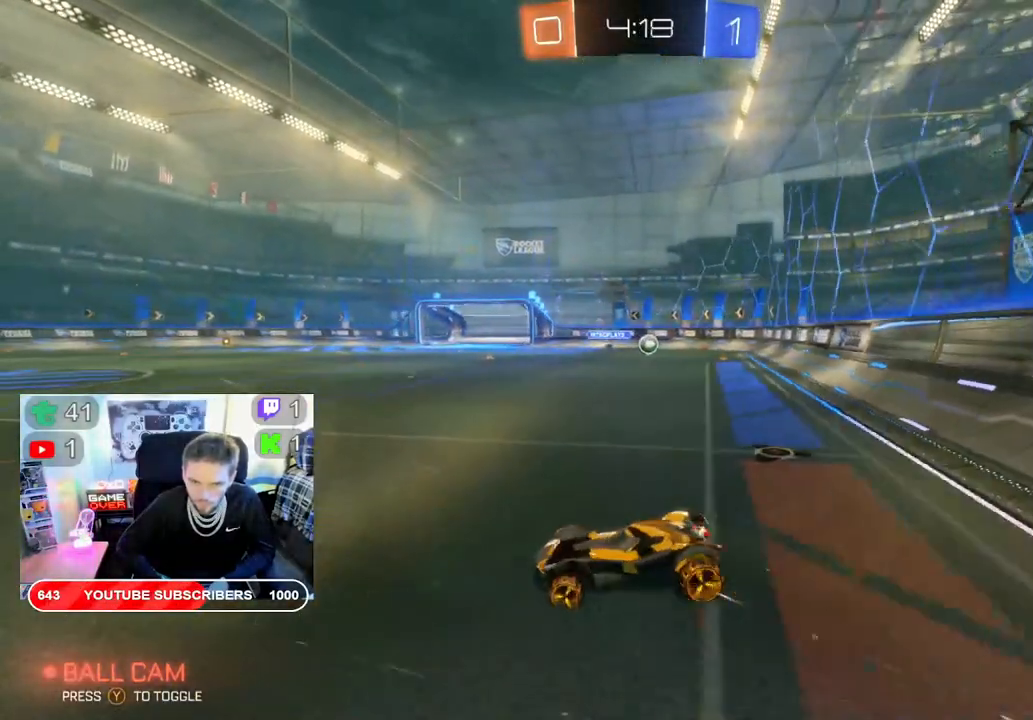
{"buttons": ["L2"], "left_stick": "right", "right_stick": "center", "events": [[350, "L2", "down"], [400, "R2", "up"]]}
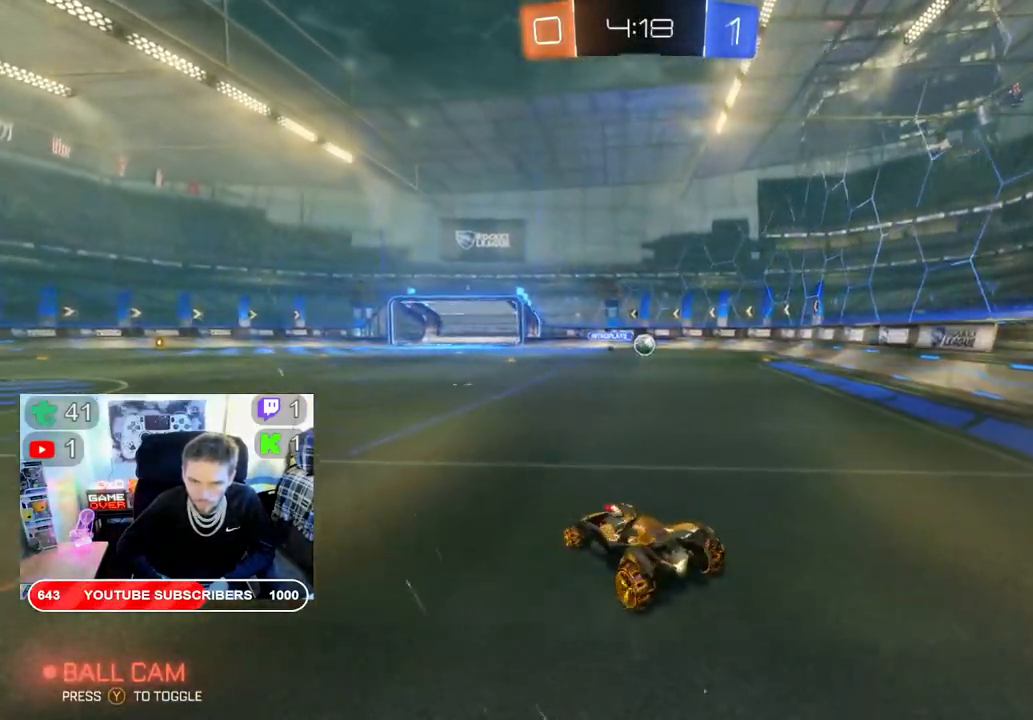
{"buttons": ["L2"], "left_stick": "right", "right_stick": "center", "events": [[167, "left_stick", "center"], [367, "left_stick", "right"]]}
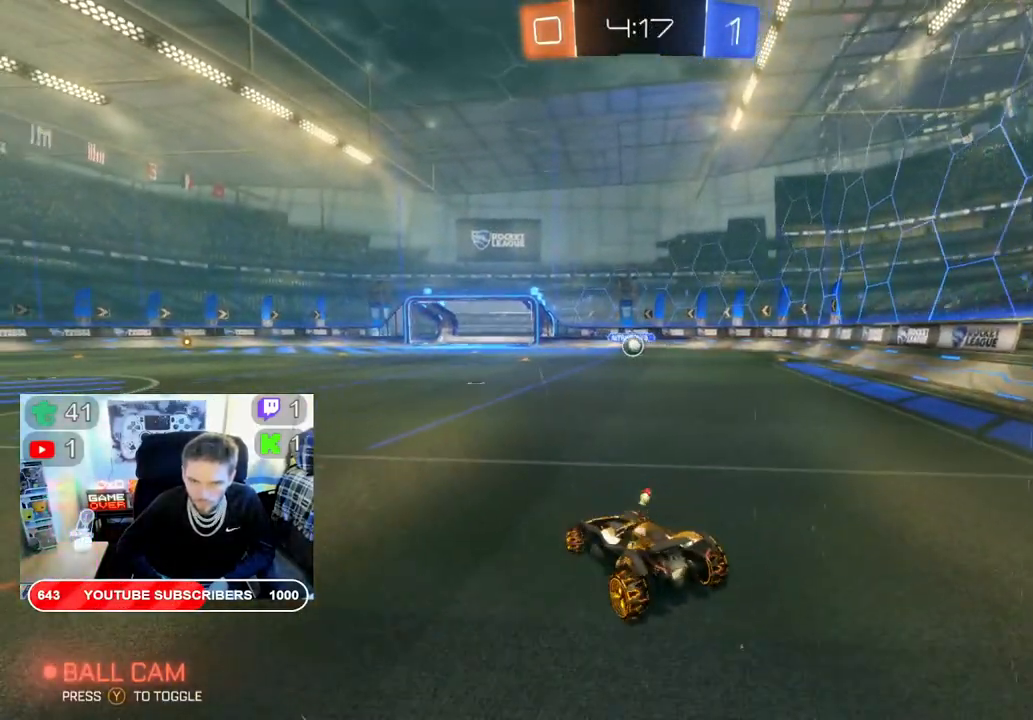
{"buttons": ["B", "R2"], "left_stick": "down-left", "right_stick": "center", "events": [[50, "L2", "up"], [50, "R2", "down"], [83, "left_stick", "down-left"], [367, "B", "down"]]}
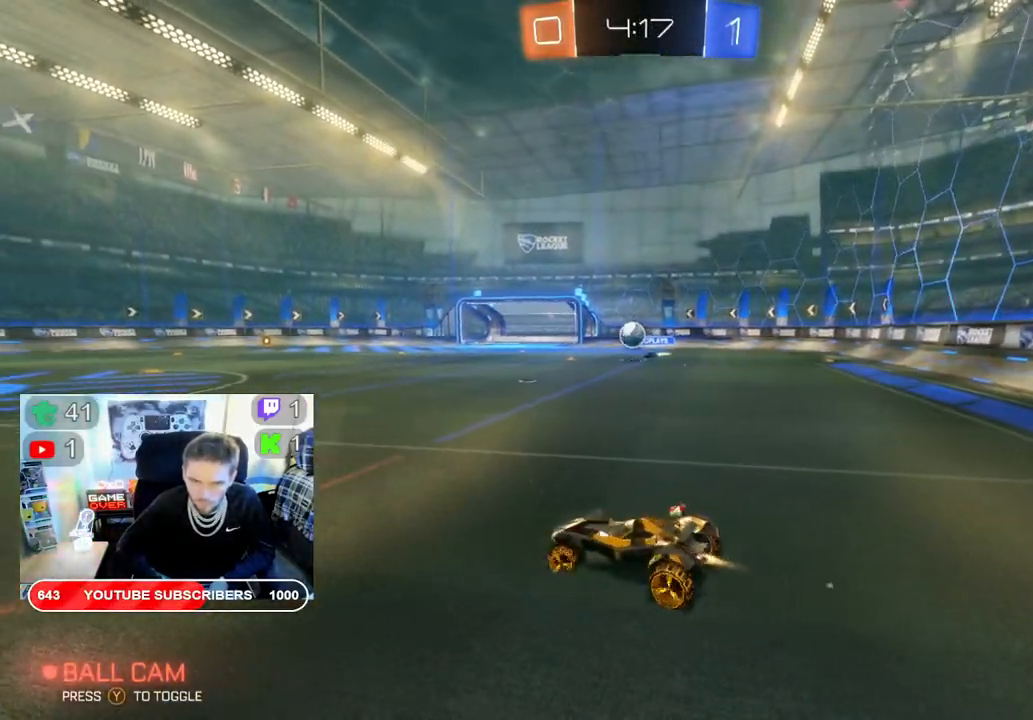
{"buttons": ["B", "R2"], "left_stick": "center", "right_stick": "center", "events": [[167, "B", "up"], [200, "left_stick", "right"], [300, "B", "down"], [400, "left_stick", "center"]]}
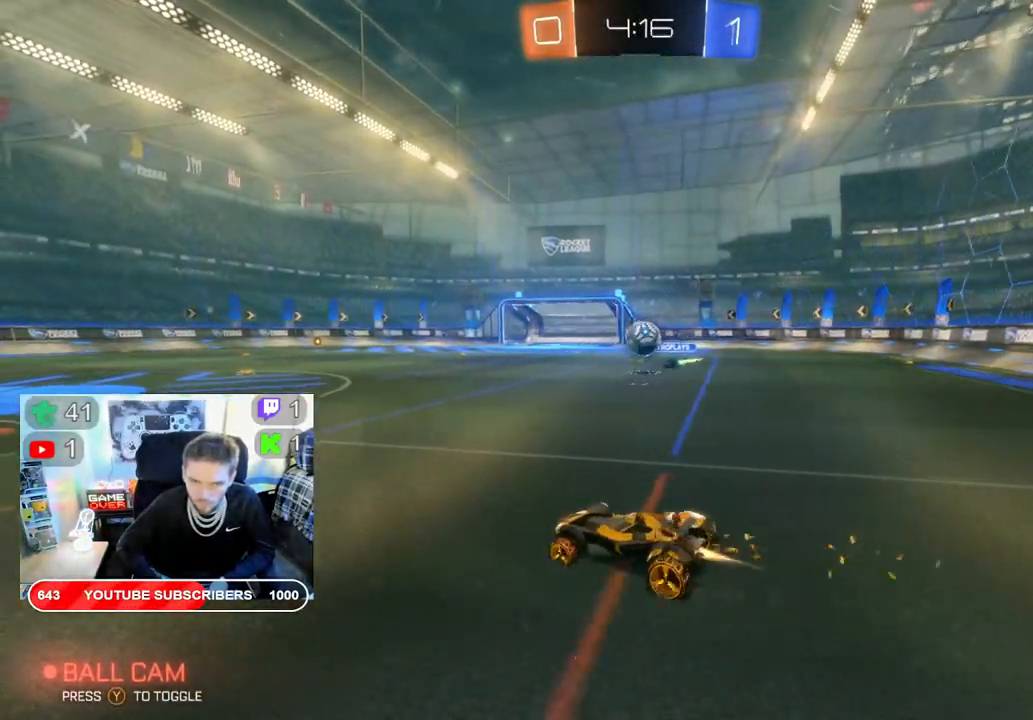
{"buttons": ["R2"], "left_stick": "right", "right_stick": "center", "events": [[117, "left_stick", "right"], [250, "B", "up"], [400, "A", "down"], [500, "A", "up"]]}
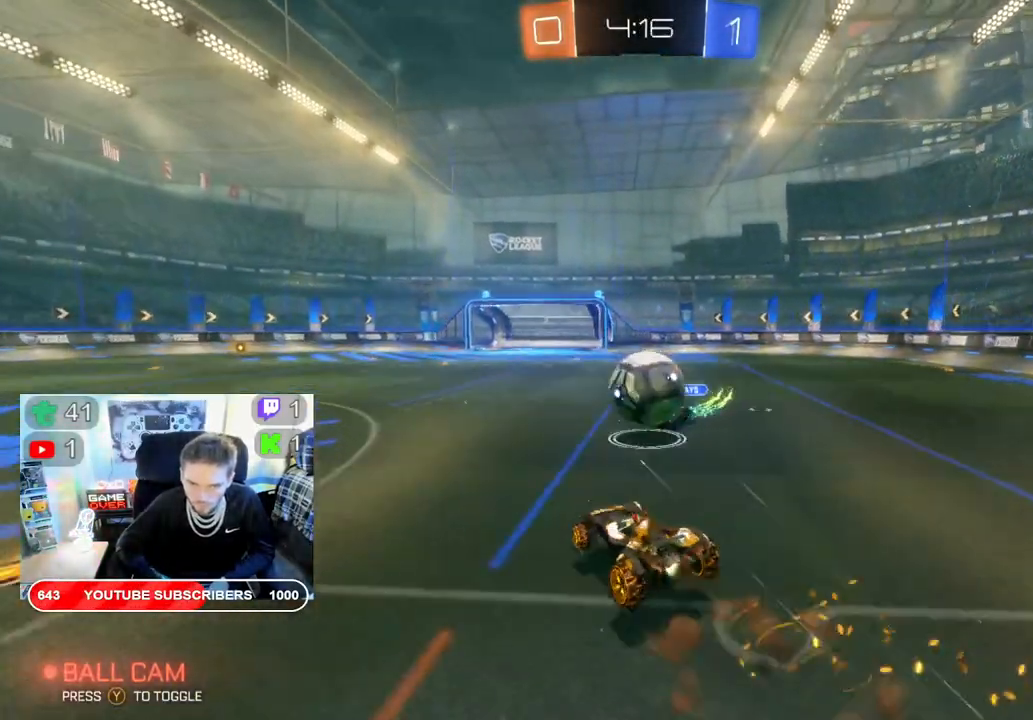
{"buttons": ["R2"], "left_stick": "center", "right_stick": "center", "events": [[83, "A", "down"], [217, "A", "up"], [267, "A", "down"], [317, "left_stick", "center"], [350, "A", "up"]]}
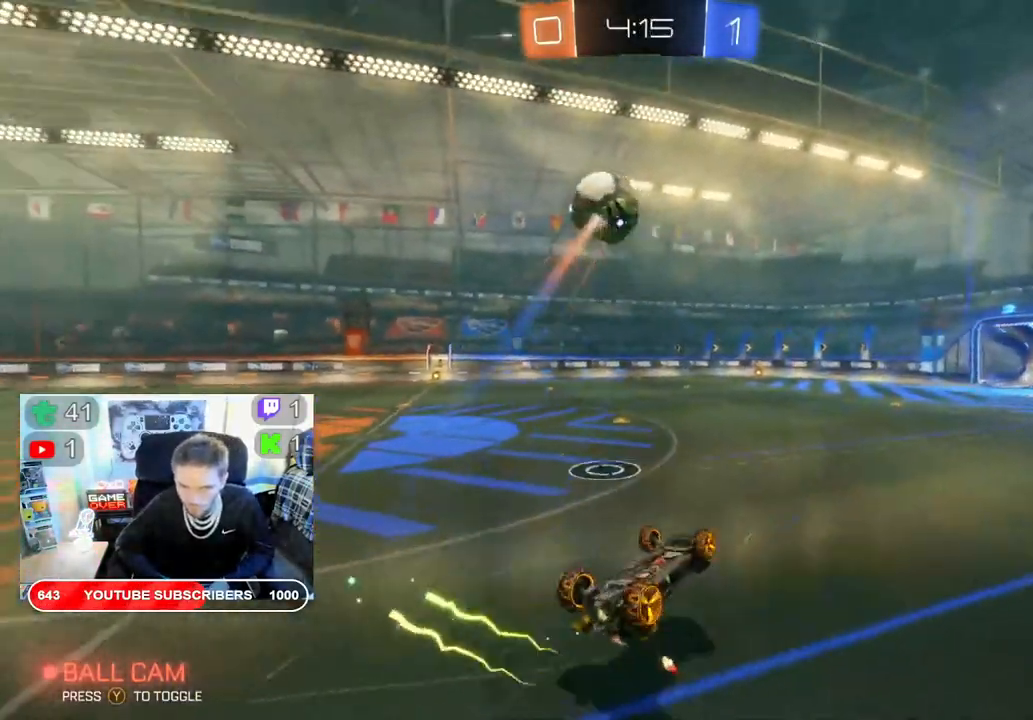
{"buttons": ["R2"], "left_stick": "center", "right_stick": "center", "events": []}
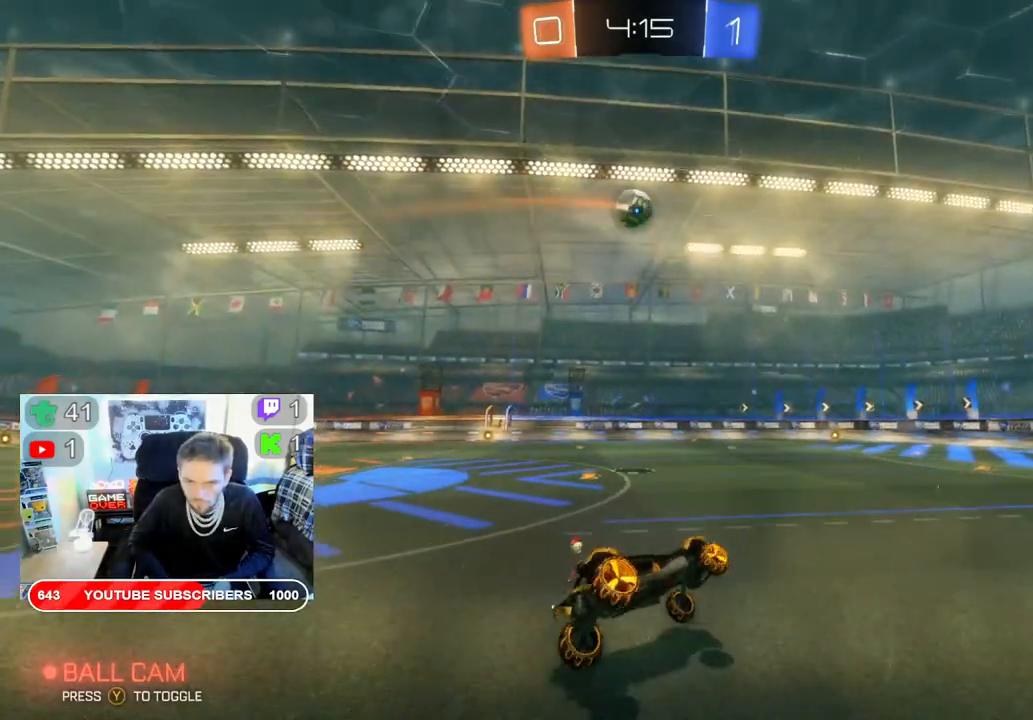
{"buttons": ["R2"], "left_stick": "left", "right_stick": "center", "events": [[33, "left_stick", "left"]]}
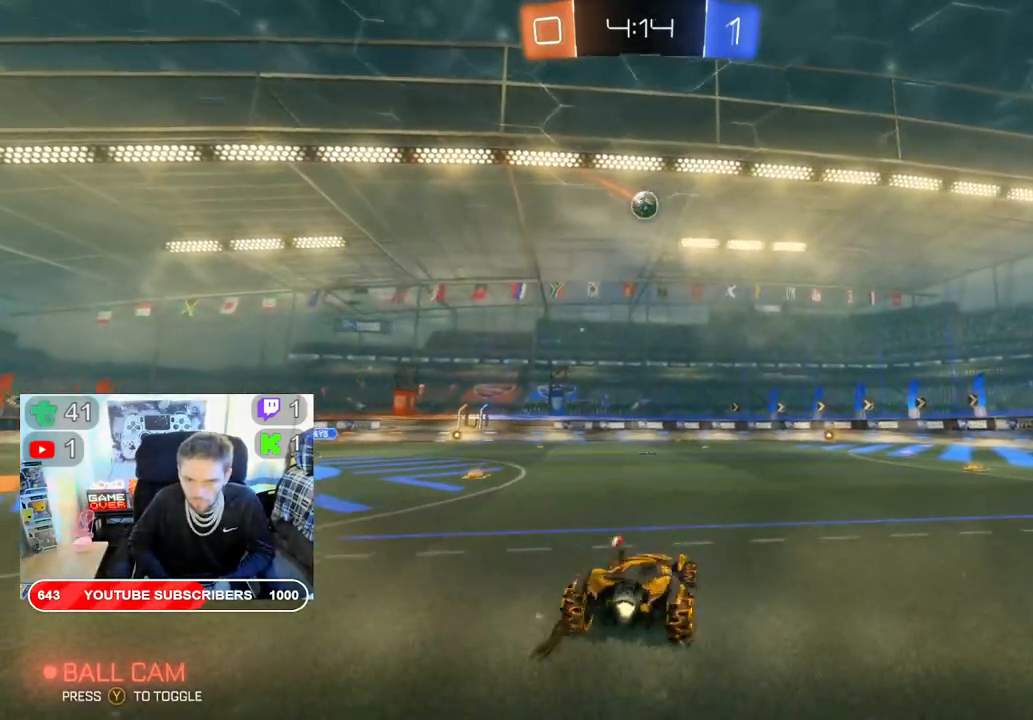
{"buttons": ["B", "R2"], "left_stick": "center", "right_stick": "center", "events": [[250, "B", "down"], [333, "left_stick", "center"]]}
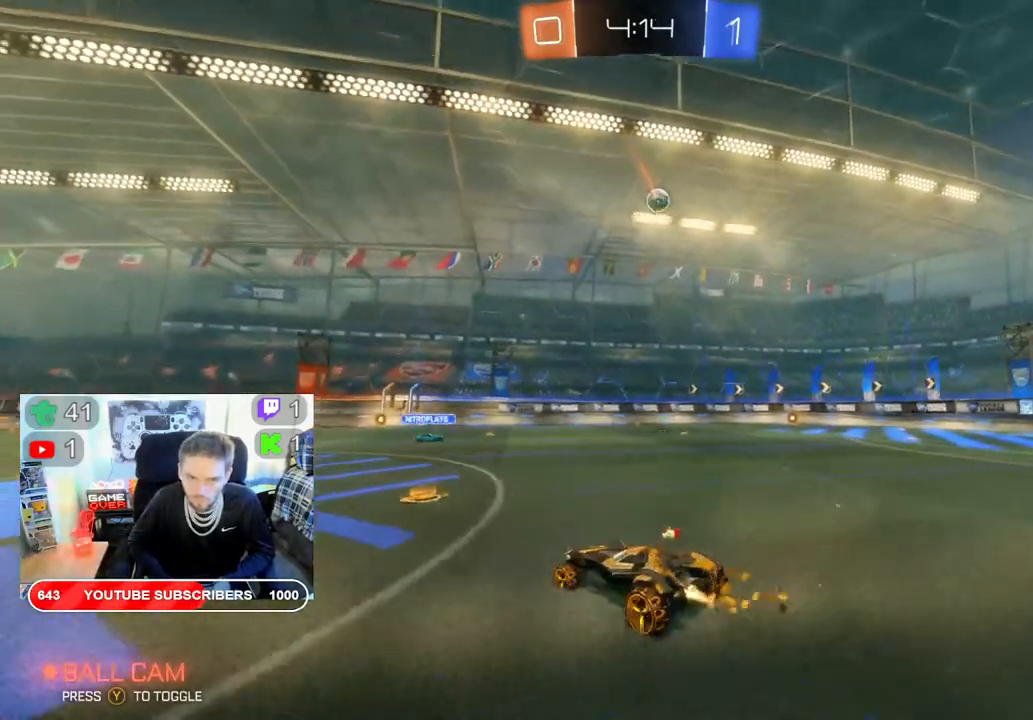
{"buttons": ["R2"], "left_stick": "left", "right_stick": "center", "events": [[100, "B", "up"], [117, "left_stick", "left"]]}
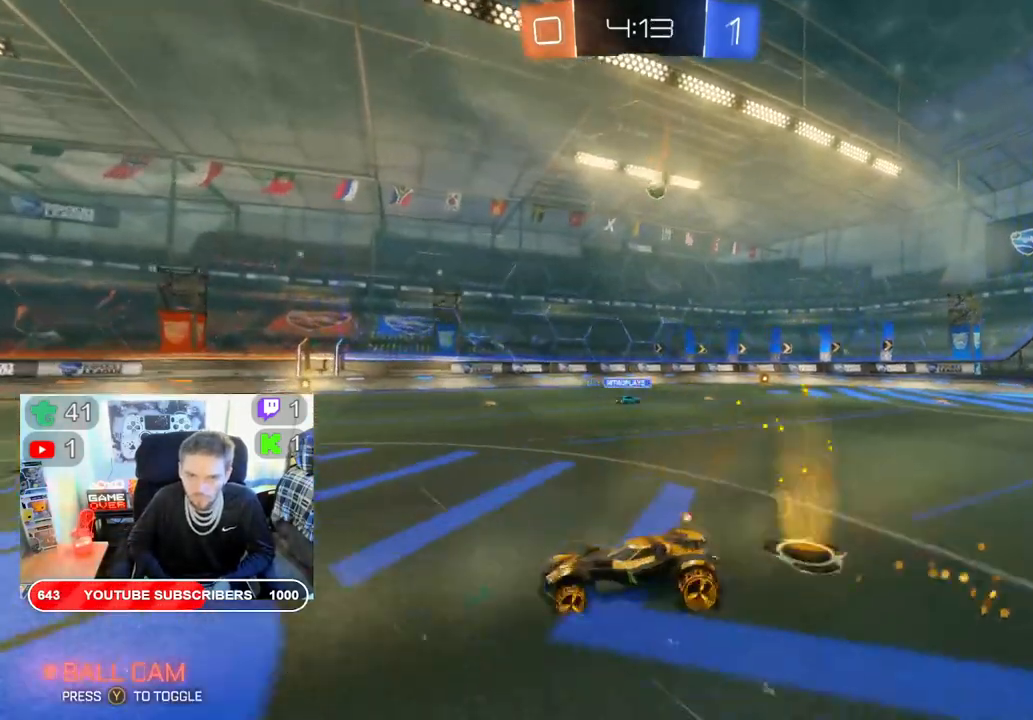
{"buttons": ["R2"], "left_stick": "right", "right_stick": "center", "events": [[150, "left_stick", "right"]]}
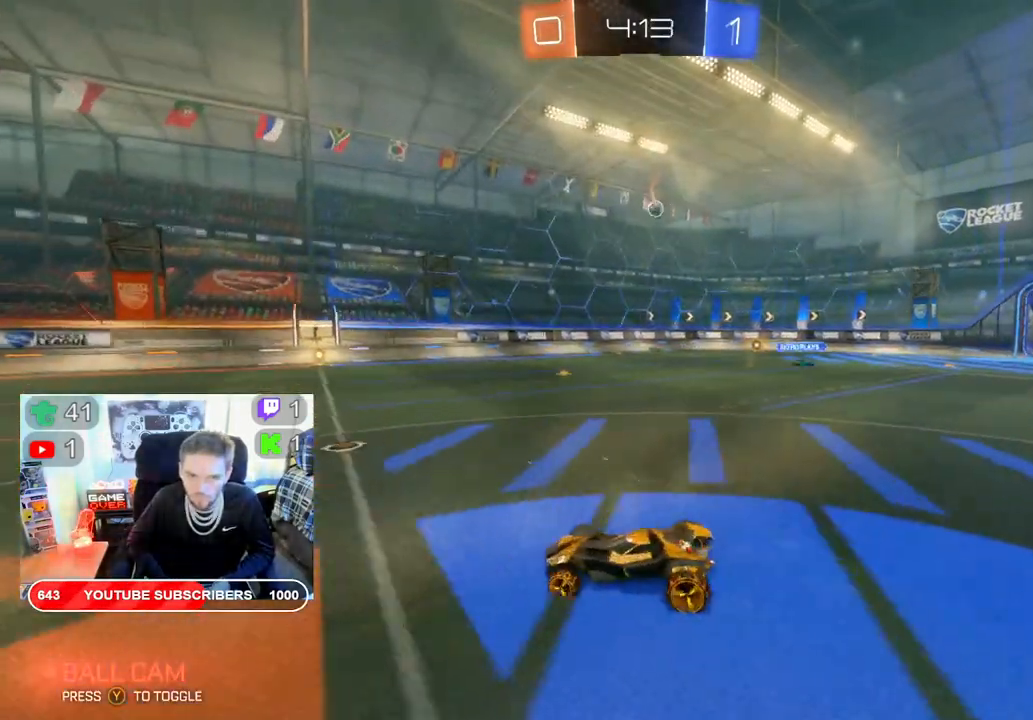
{"buttons": ["R2"], "left_stick": "right", "right_stick": "center", "events": []}
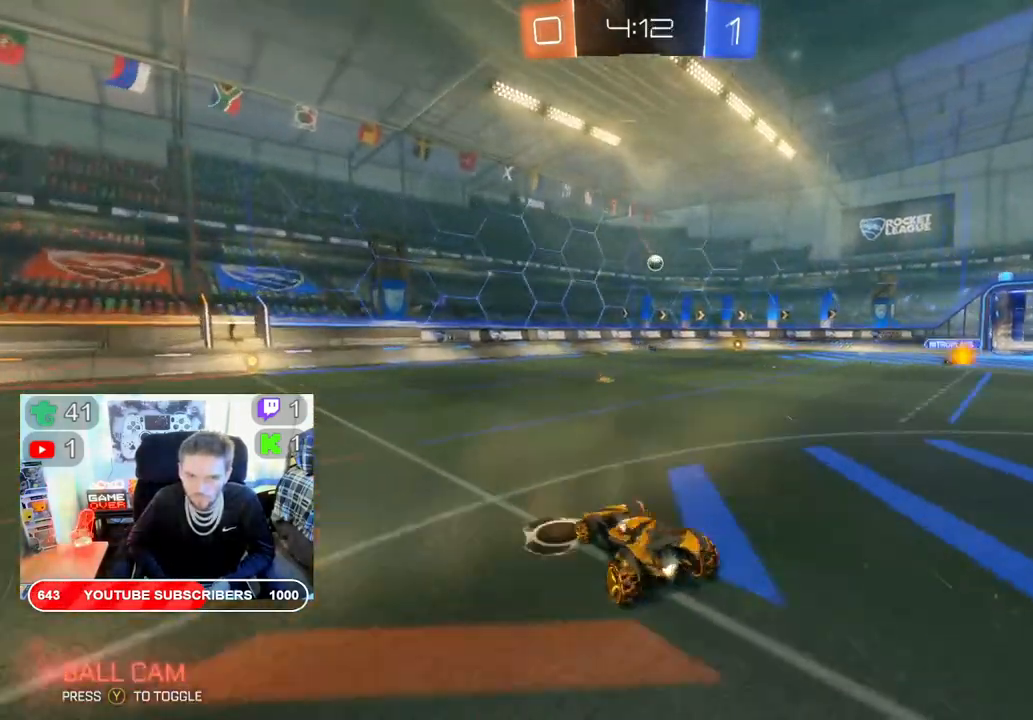
{"buttons": ["R2"], "left_stick": "center", "right_stick": "center", "events": [[133, "left_stick", "center"]]}
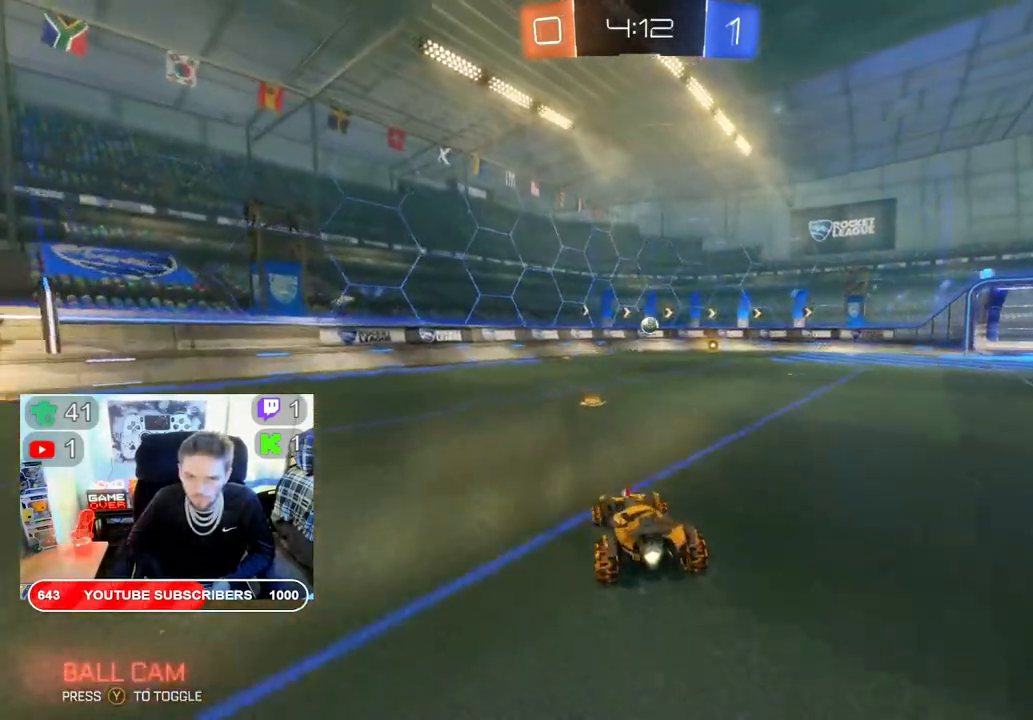
{"buttons": ["R2"], "left_stick": "right", "right_stick": "center", "events": [[417, "left_stick", "right"]]}
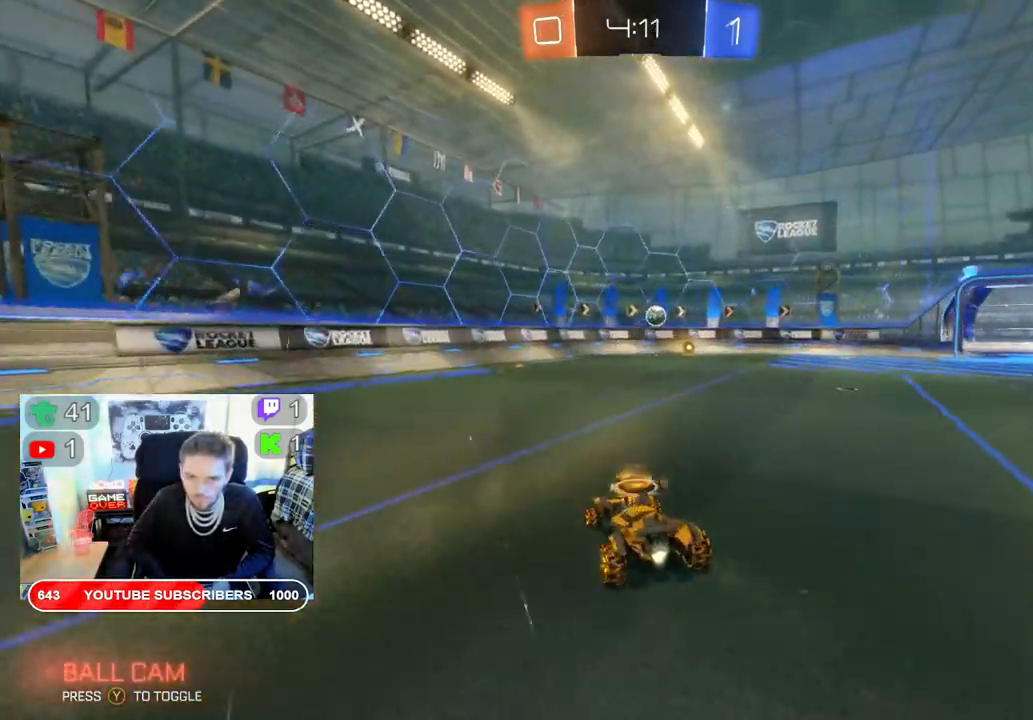
{"buttons": ["R2"], "left_stick": "center", "right_stick": "center", "events": [[317, "left_stick", "center"]]}
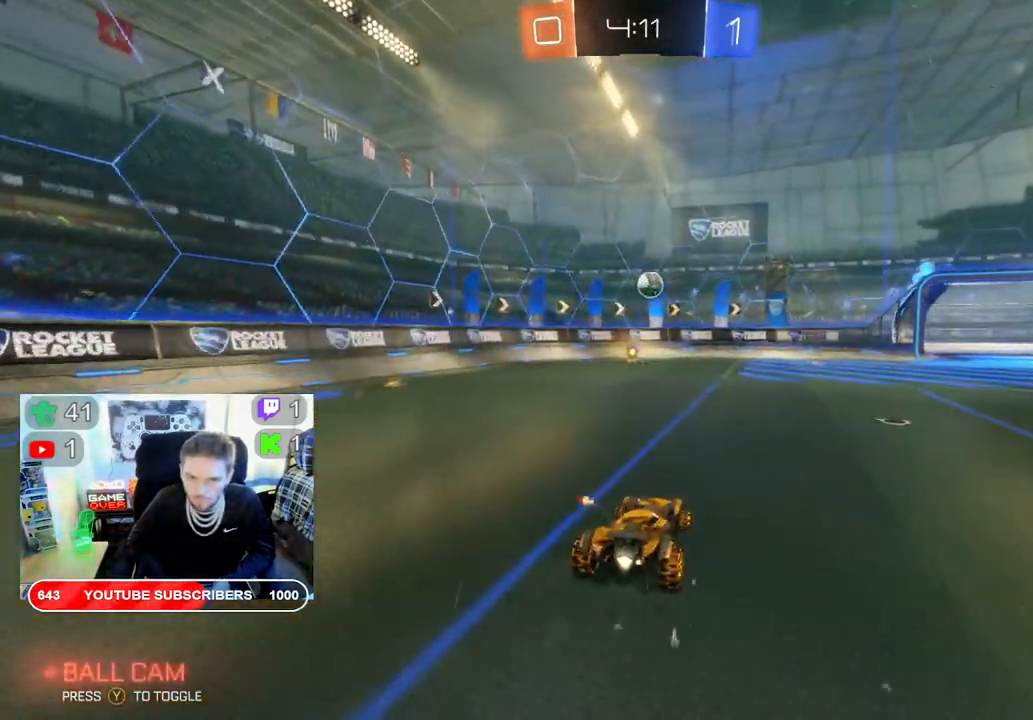
{"buttons": ["B", "R2"], "left_stick": "center", "right_stick": "center", "events": [[83, "left_stick", "right"], [150, "B", "down"], [233, "left_stick", "center"]]}
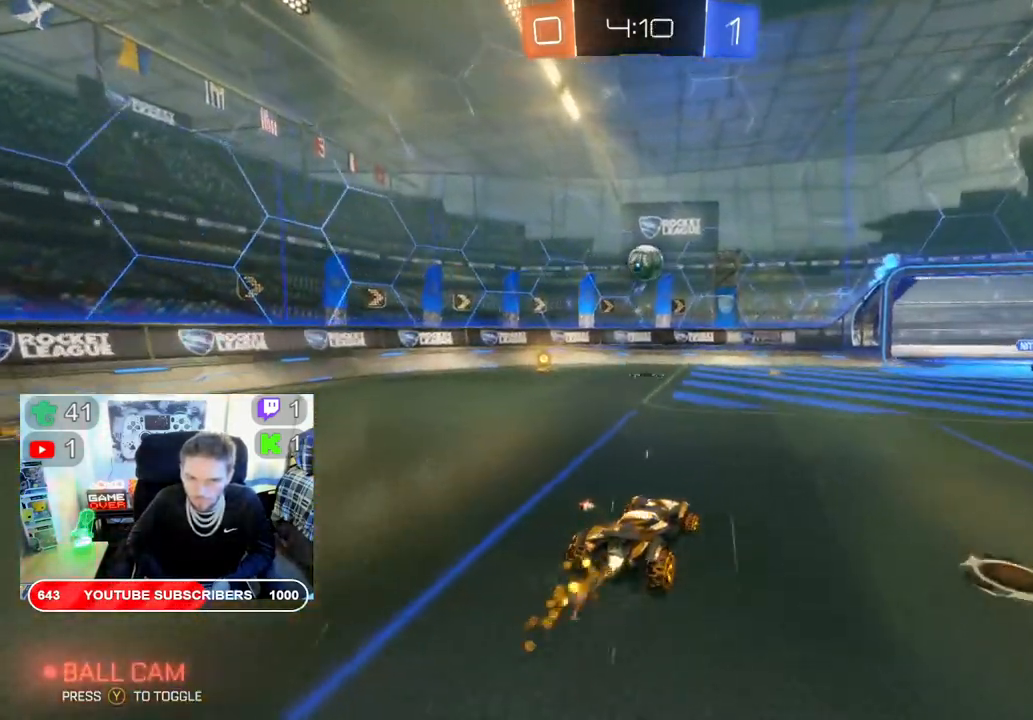
{"buttons": ["A", "R2"], "left_stick": "center", "right_stick": "center"}
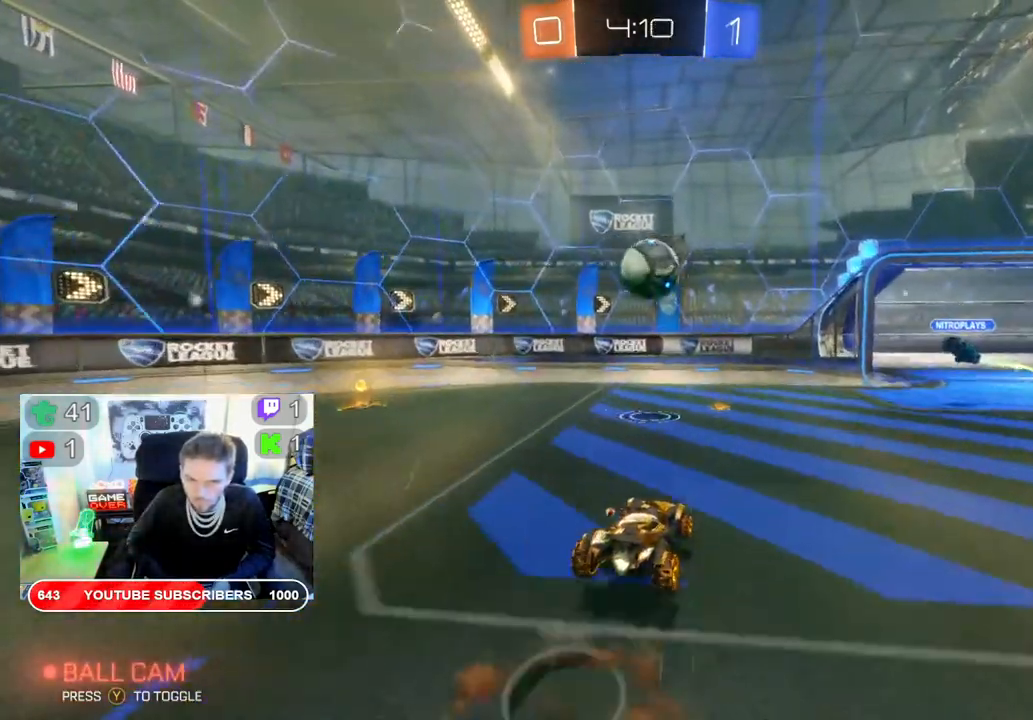
{"buttons": ["A", "R2"], "left_stick": "right", "right_stick": "center", "events": [[83, "A", "up"], [267, "left_stick", "right"], [283, "A", "down"]]}
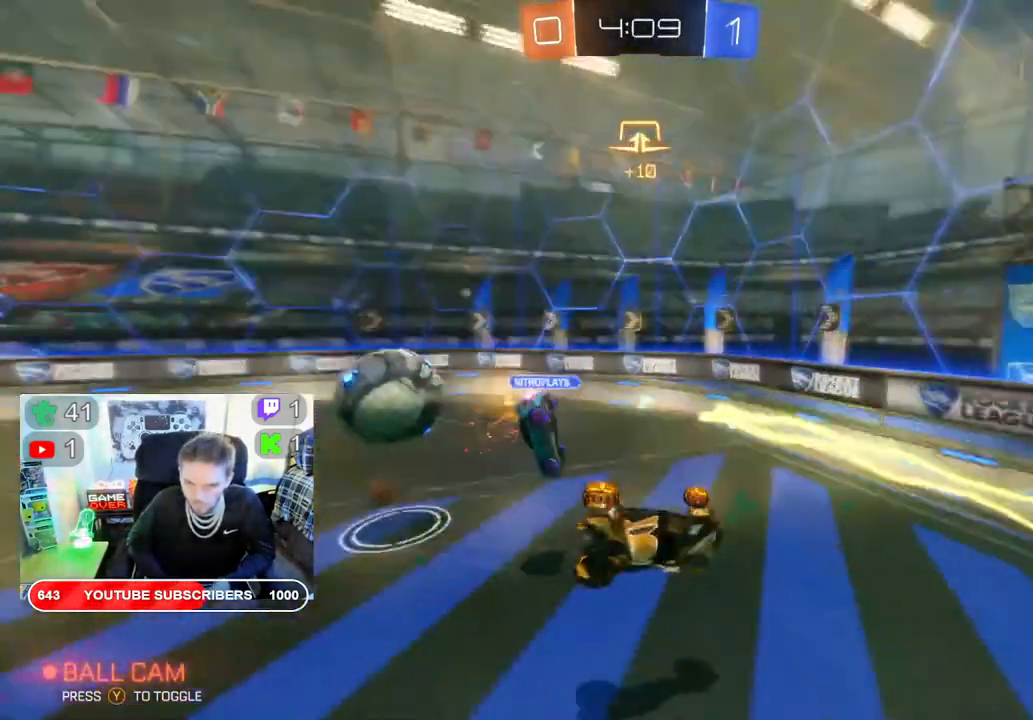
{"buttons": ["R2"], "left_stick": "right", "right_stick": "center", "events": [[67, "A", "up"], [100, "left_stick", "center"], [450, "left_stick", "right"]]}
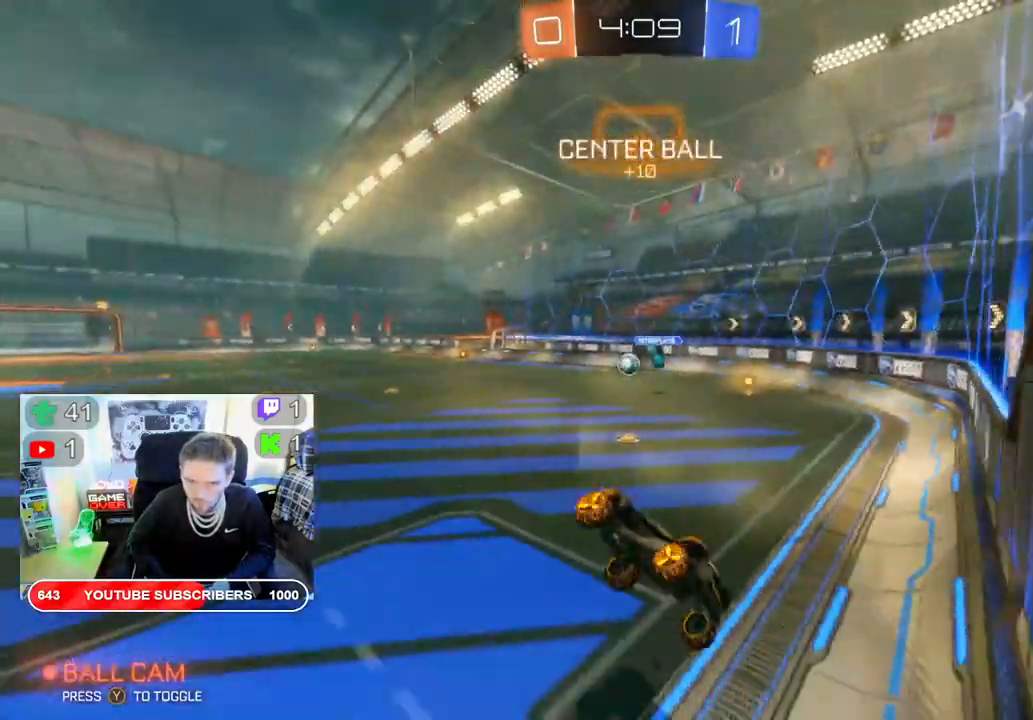
{"buttons": ["R2"], "left_stick": "right", "right_stick": "center", "events": []}
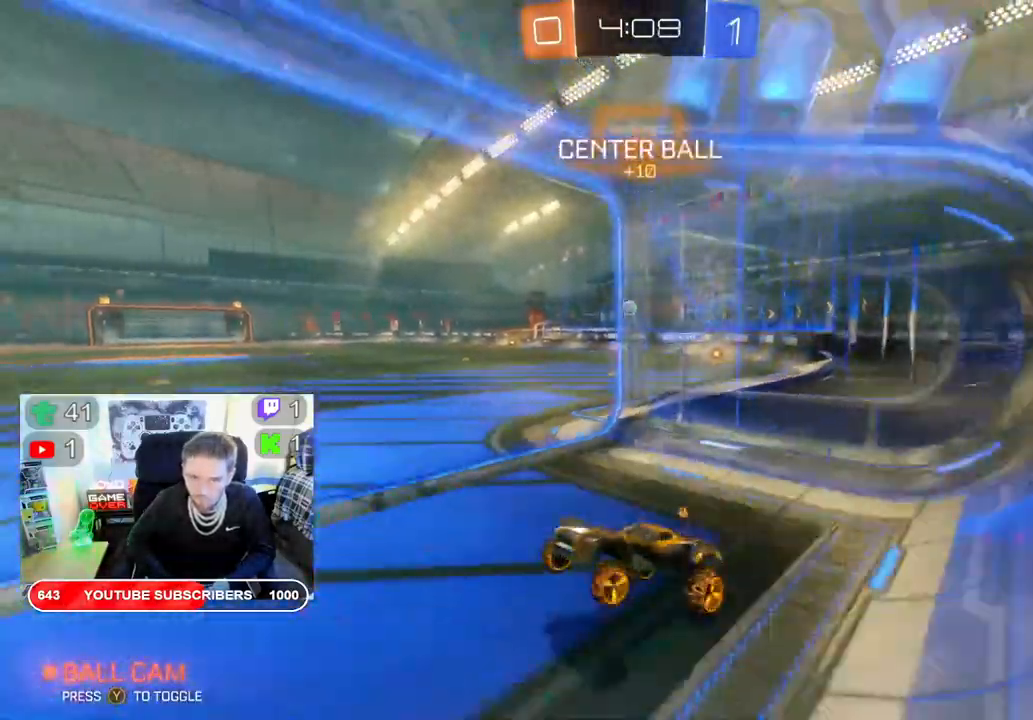
{"buttons": ["B", "R2"], "left_stick": "right", "right_stick": "center", "events": [[300, "B", "down"]]}
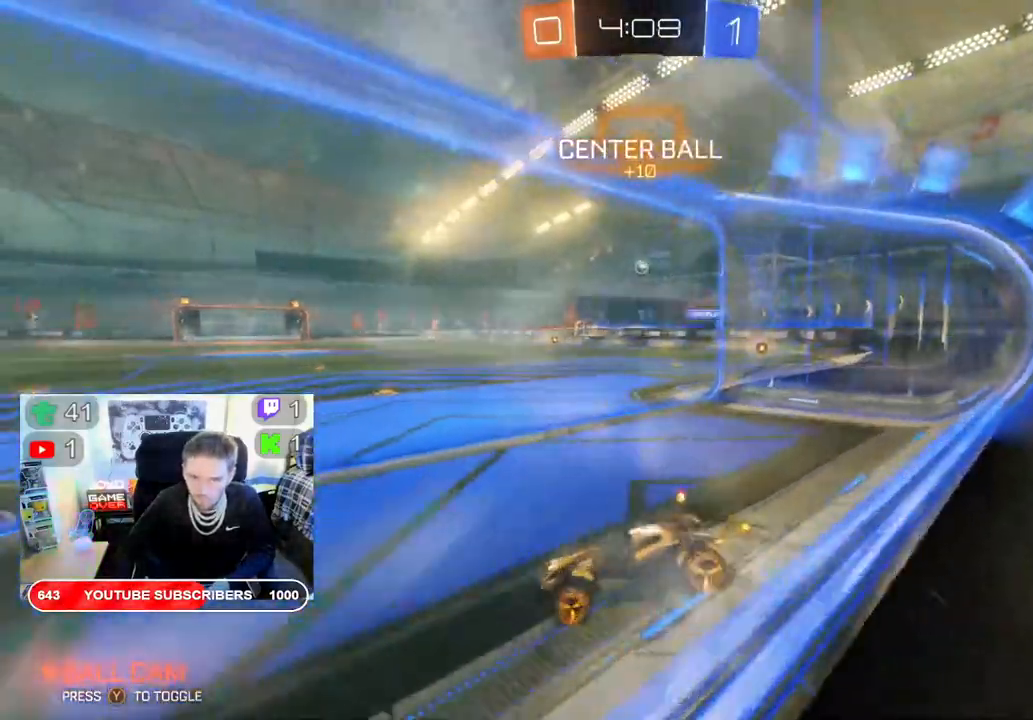
{"buttons": ["B", "R2"], "left_stick": "right", "right_stick": "center", "events": []}
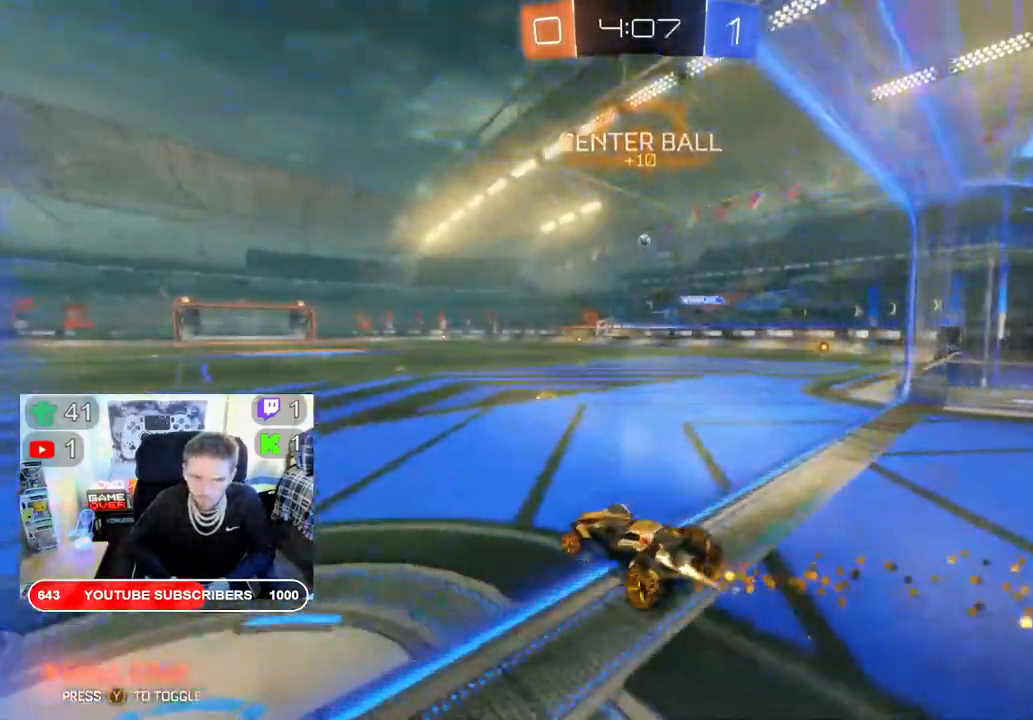
{"buttons": ["B", "R2"], "left_stick": "left", "right_stick": "center", "events": [[283, "left_stick", "center"], [450, "left_stick", "left"]]}
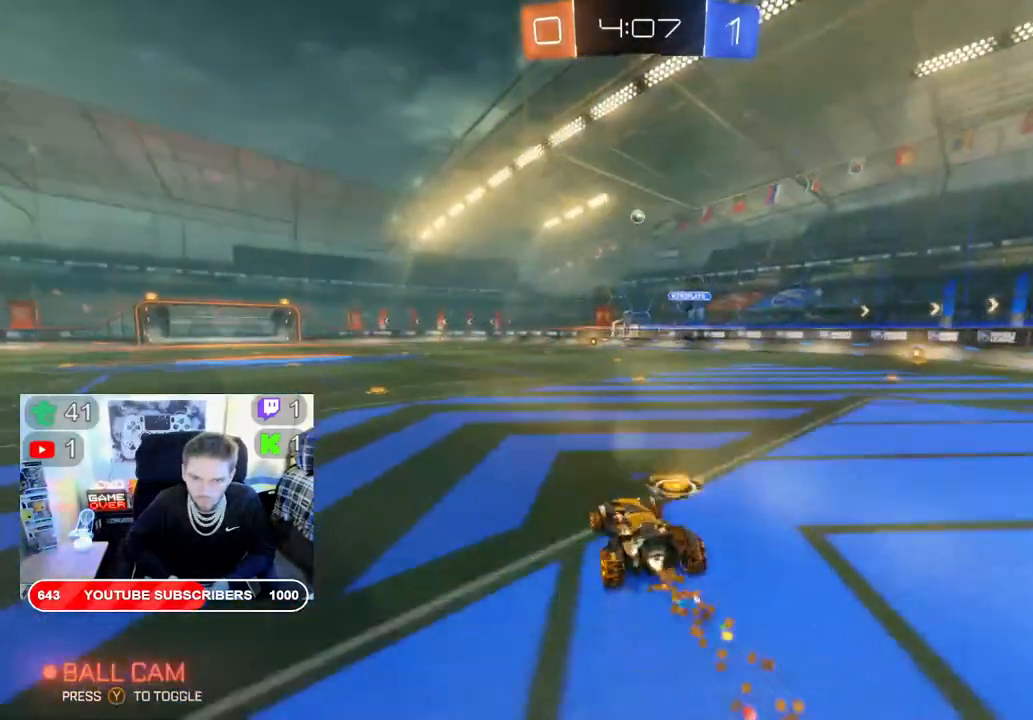
{"buttons": ["B", "R2"], "left_stick": "left", "right_stick": "center", "events": [[267, "left_stick", "center"], [500, "left_stick", "left"]]}
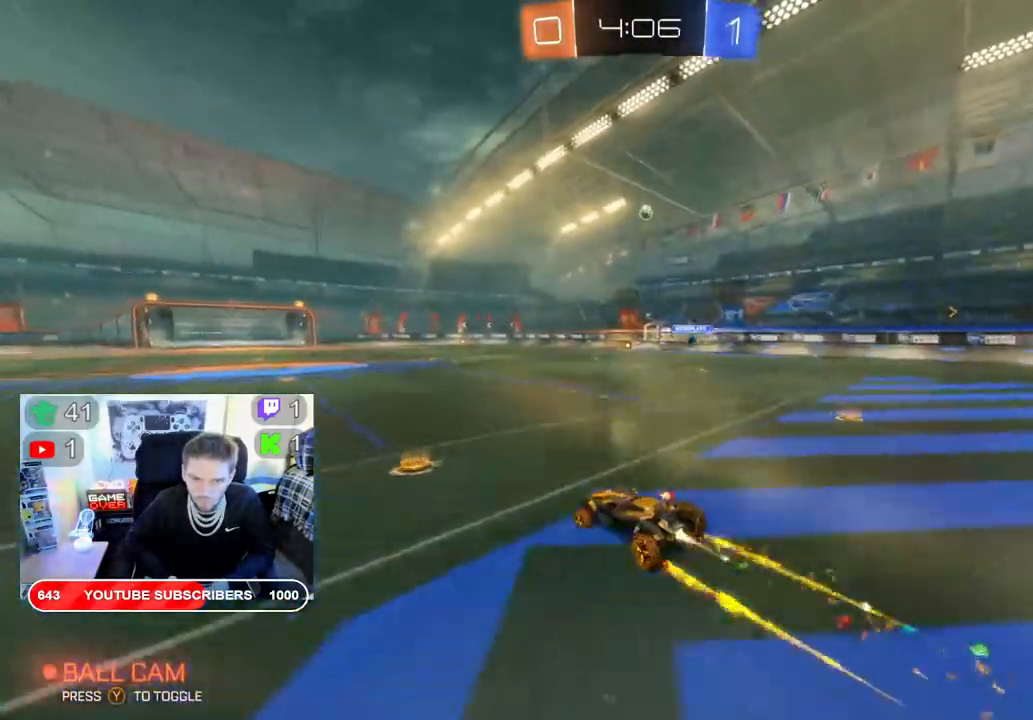
{"buttons": ["A", "R2"], "left_stick": "up", "right_stick": "center", "events": [[50, "B", "up"], [117, "A", "down"], [117, "L2", "down"], [167, "left_stick", "up"], [250, "A", "up"], [300, "A", "down"], [400, "A", "up"], [450, "L2", "up"], [467, "A", "down"]]}
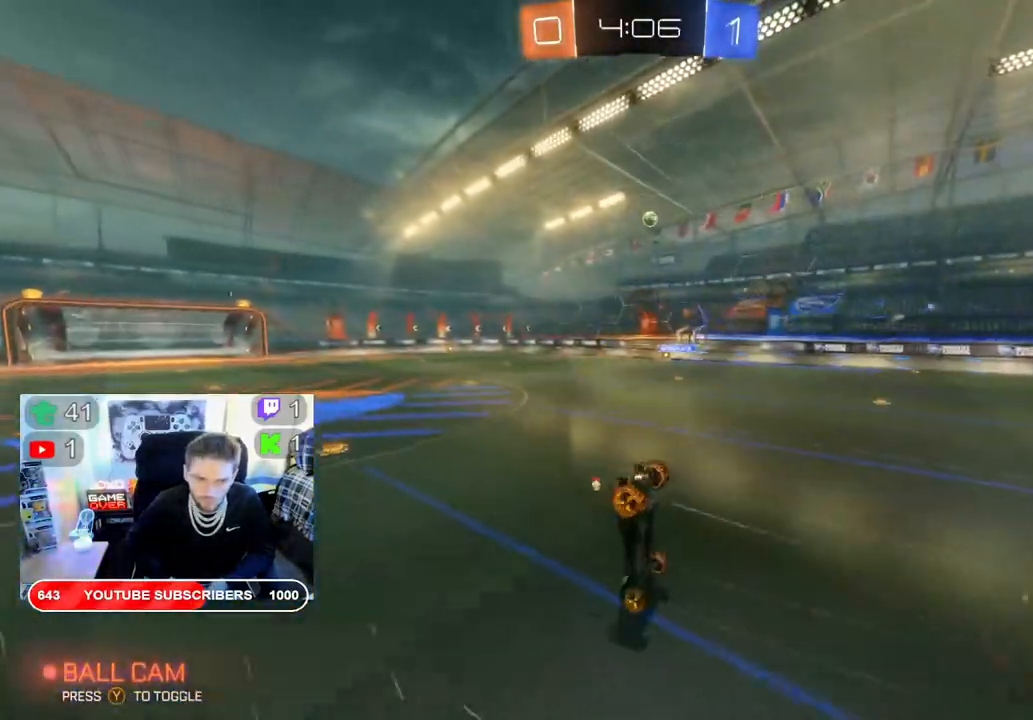
{"buttons": ["R2"], "left_stick": "center", "right_stick": "center", "events": [[33, "A", "up"], [33, "left_stick", "center"]]}
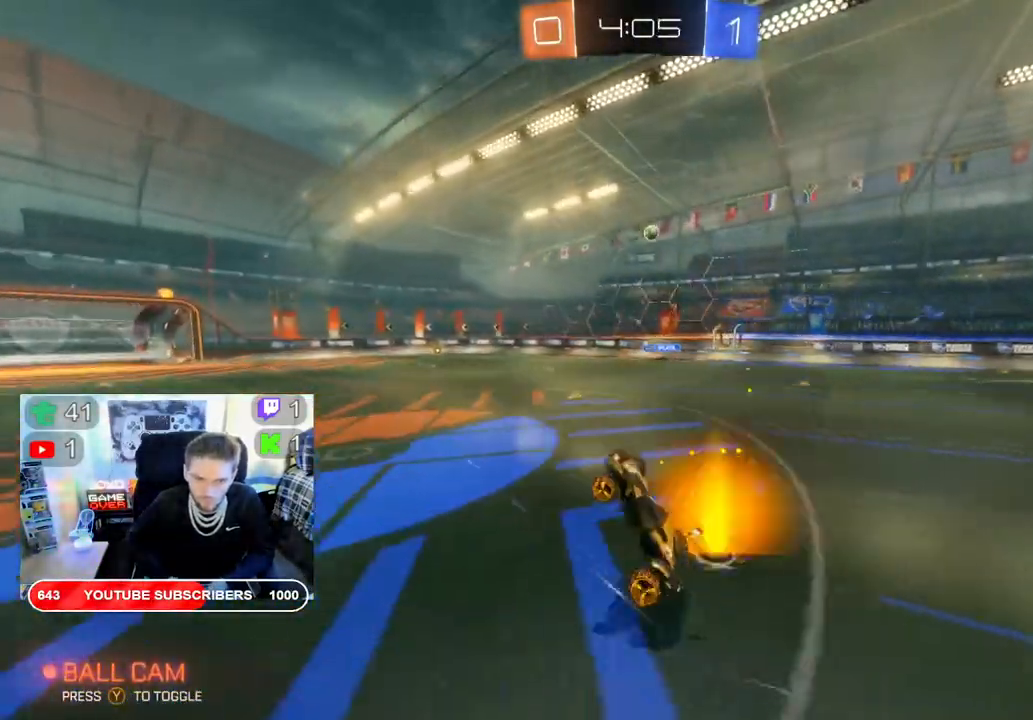
{"buttons": ["R2"], "left_stick": "right", "right_stick": "center", "events": [[250, "left_stick", "right"]]}